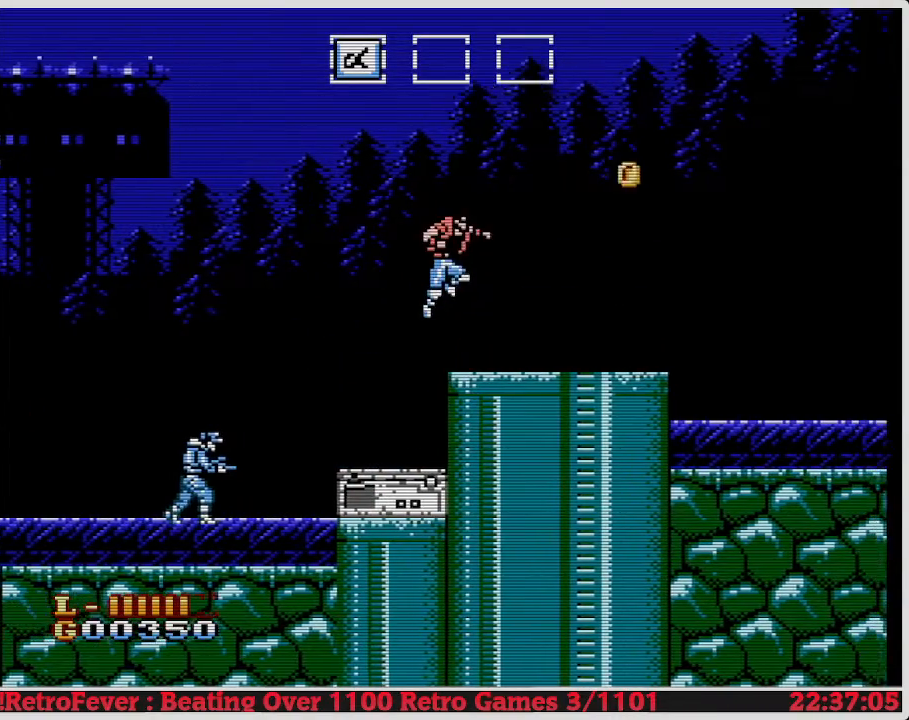
Gameplay with a controller (Nintendo layout); each line is a JSON object with the inputs held at the frame after it. "events" lists button and stick changes between this image and that frame as [ms after this image, input, new state], when the widget could be followed in between. Not read: L3 R3.
{"buttons": ["DPAD_RIGHT"], "events": []}
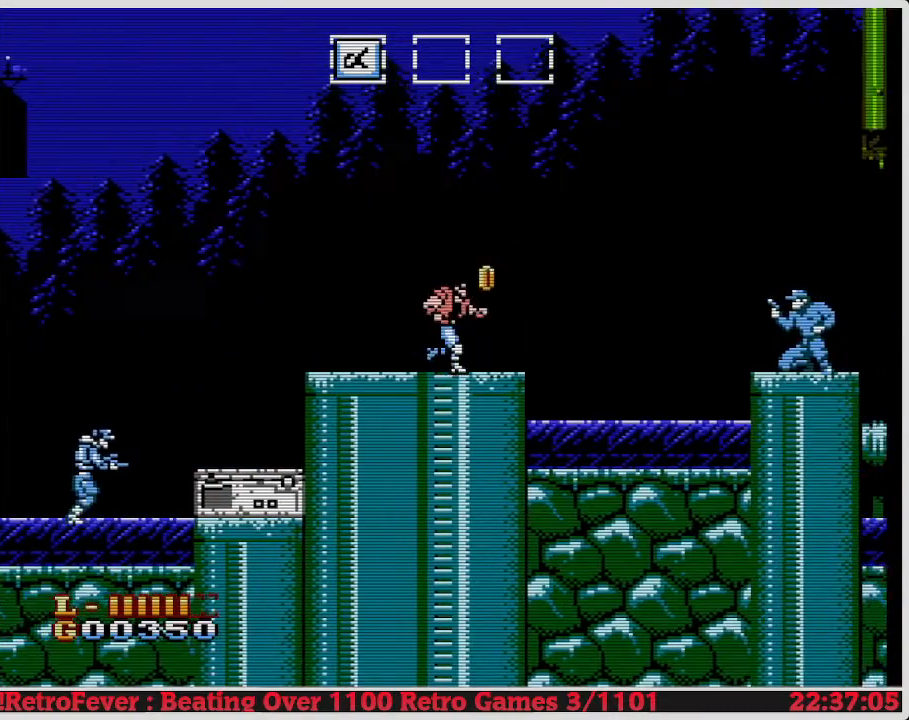
{"buttons": ["DPAD_LEFT"], "events": [[183, "A", "down"], [333, "DPAD_RIGHT", "up"], [383, "DPAD_LEFT", "down"], [400, "A", "up"]]}
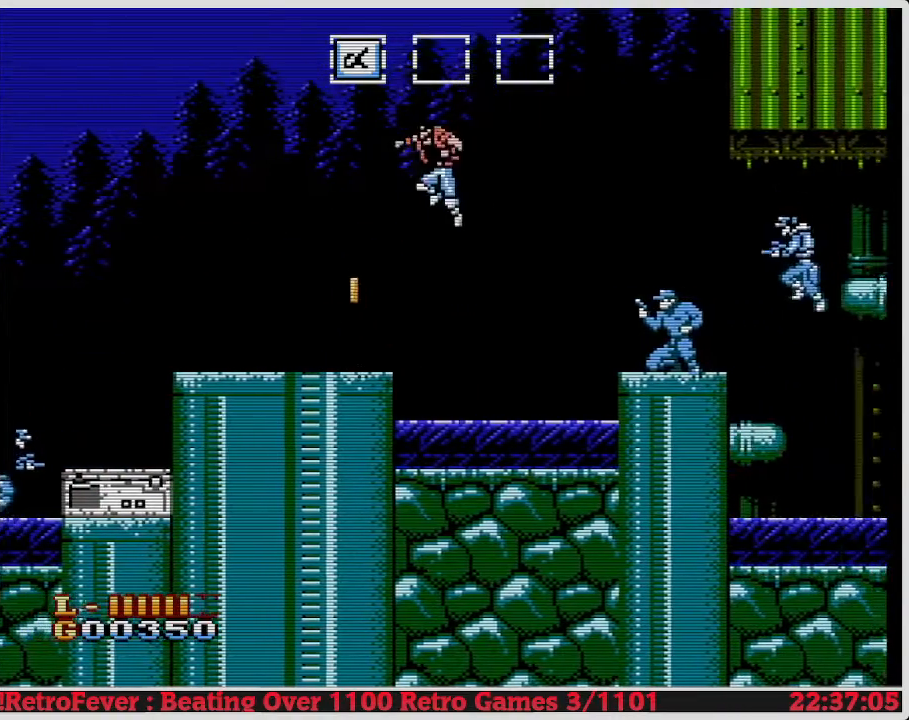
{"buttons": [], "events": [[483, "DPAD_LEFT", "up"]]}
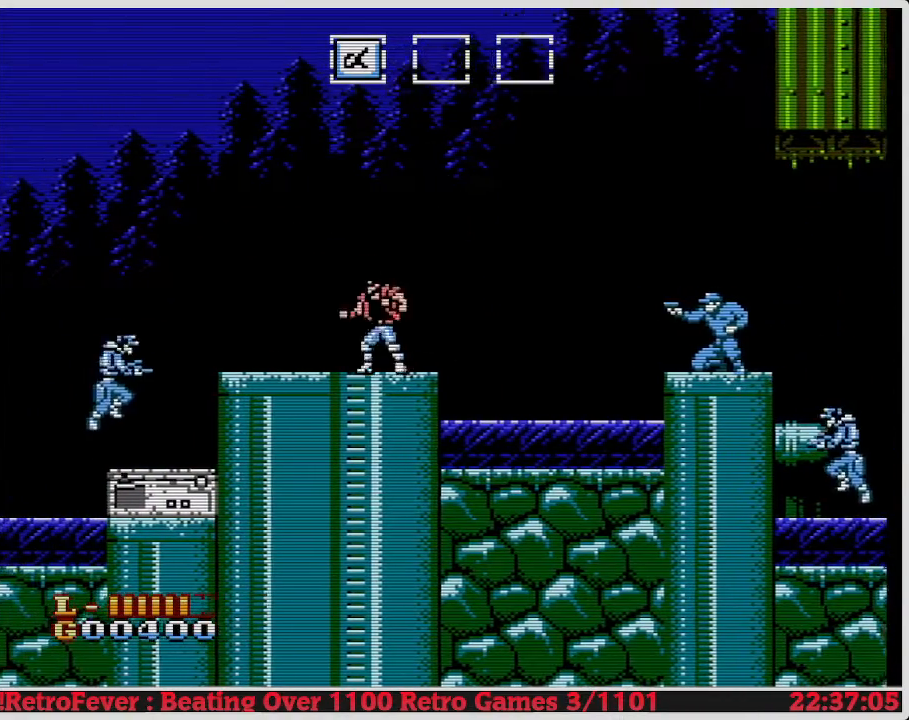
{"buttons": ["DPAD_RIGHT"], "events": [[17, "DPAD_RIGHT", "down"], [183, "A", "down"], [367, "A", "up"]]}
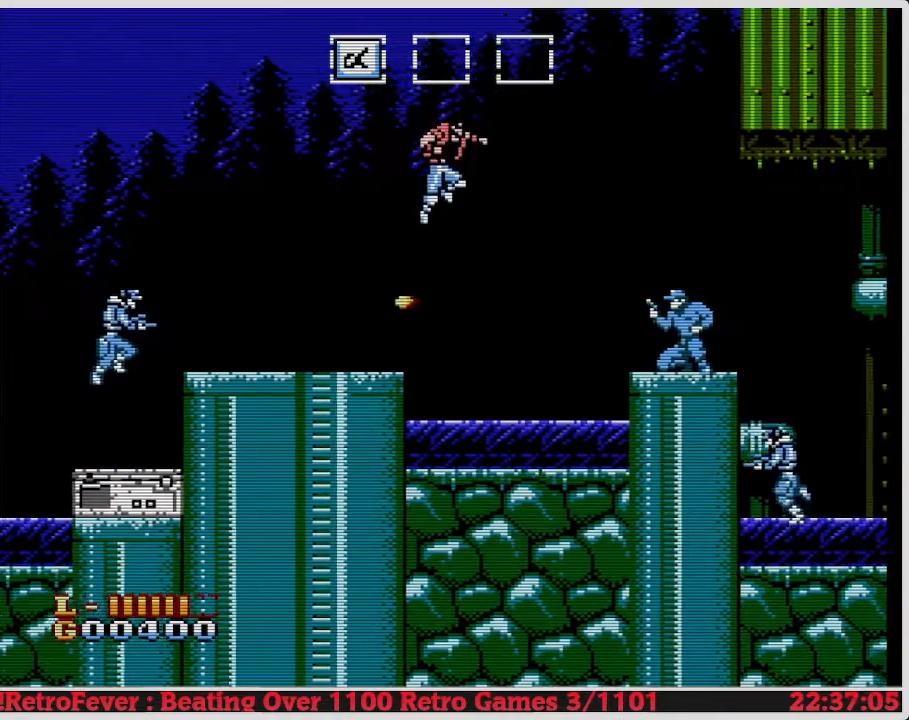
{"buttons": ["DPAD_RIGHT"], "events": [[233, "DPAD_RIGHT", "up"], [317, "DPAD_RIGHT", "down"]]}
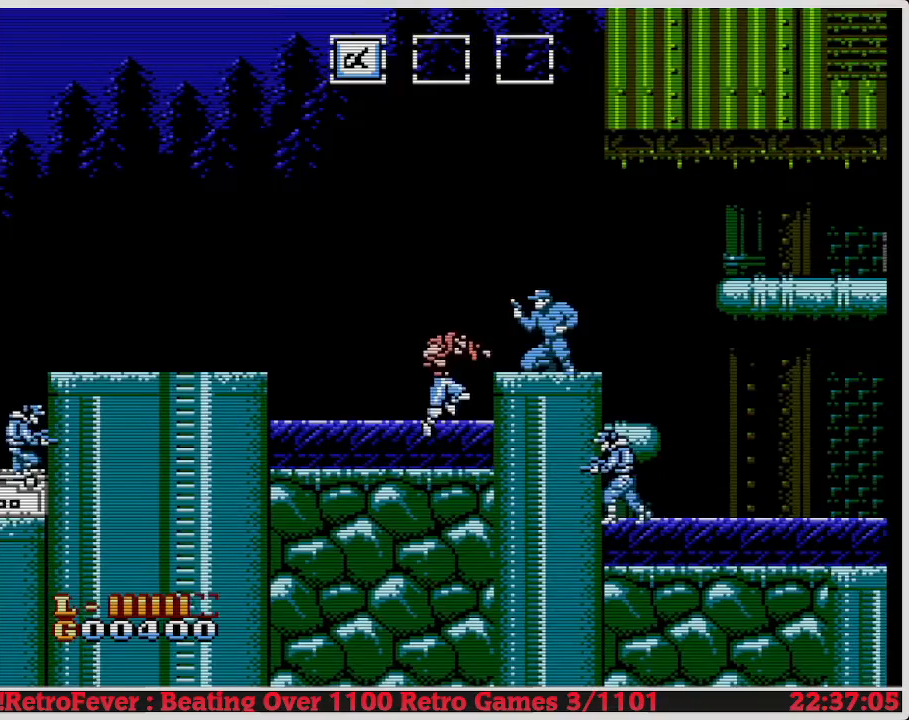
{"buttons": ["B", "DPAD_RIGHT"], "events": [[117, "B", "down"], [250, "B", "up"], [300, "B", "down"], [383, "B", "up"], [433, "B", "down"]]}
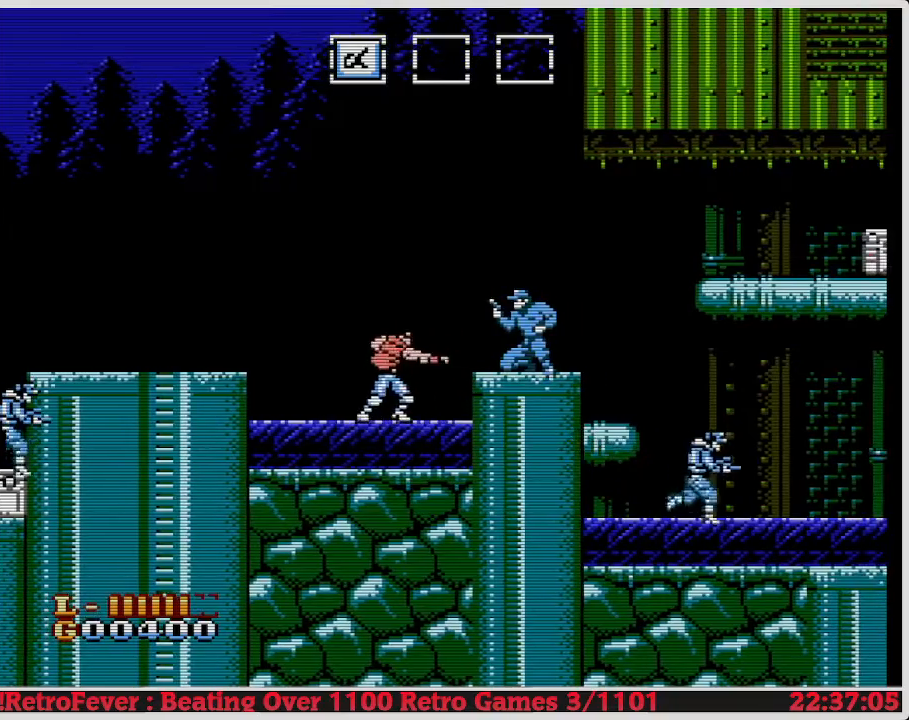
{"buttons": ["DPAD_RIGHT"], "events": [[17, "B", "up"], [83, "B", "down"], [200, "B", "up"]]}
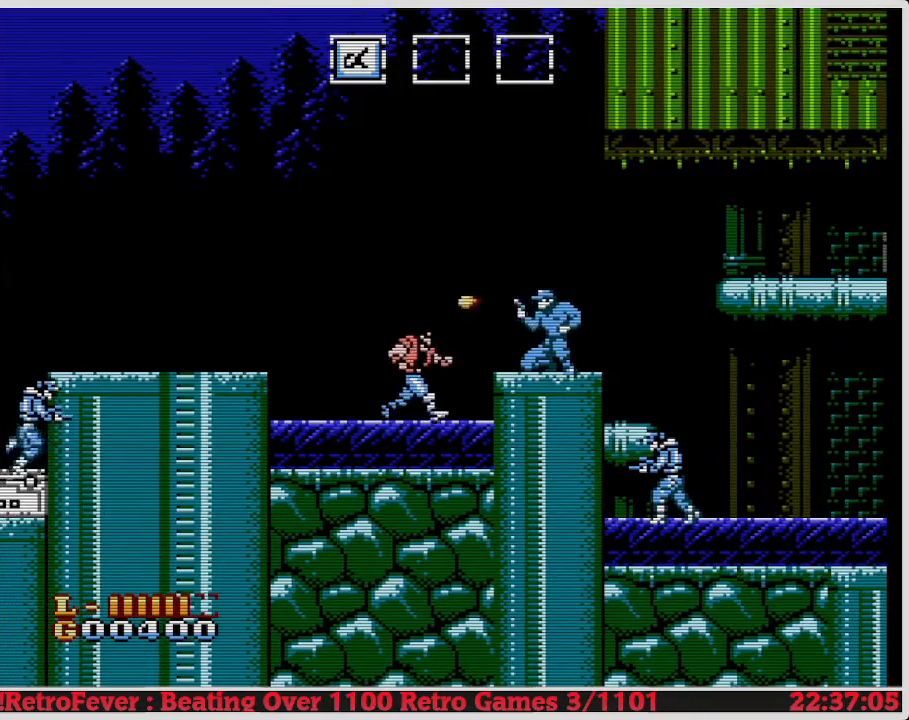
{"buttons": ["DPAD_RIGHT"], "events": [[267, "B", "down"], [433, "B", "up"]]}
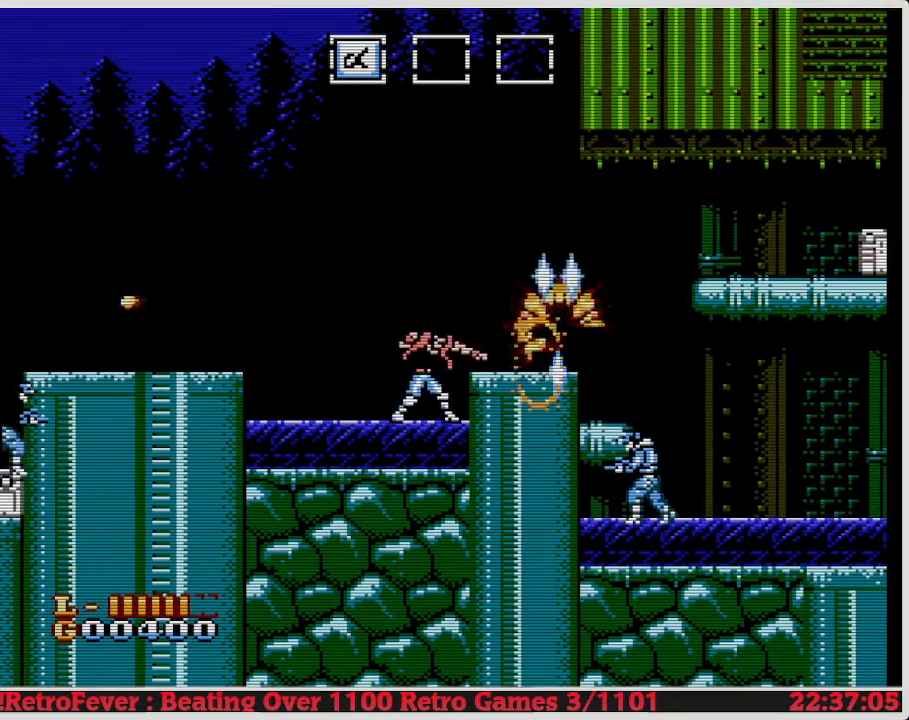
{"buttons": ["DPAD_RIGHT"], "events": [[283, "A", "down"], [400, "A", "up"]]}
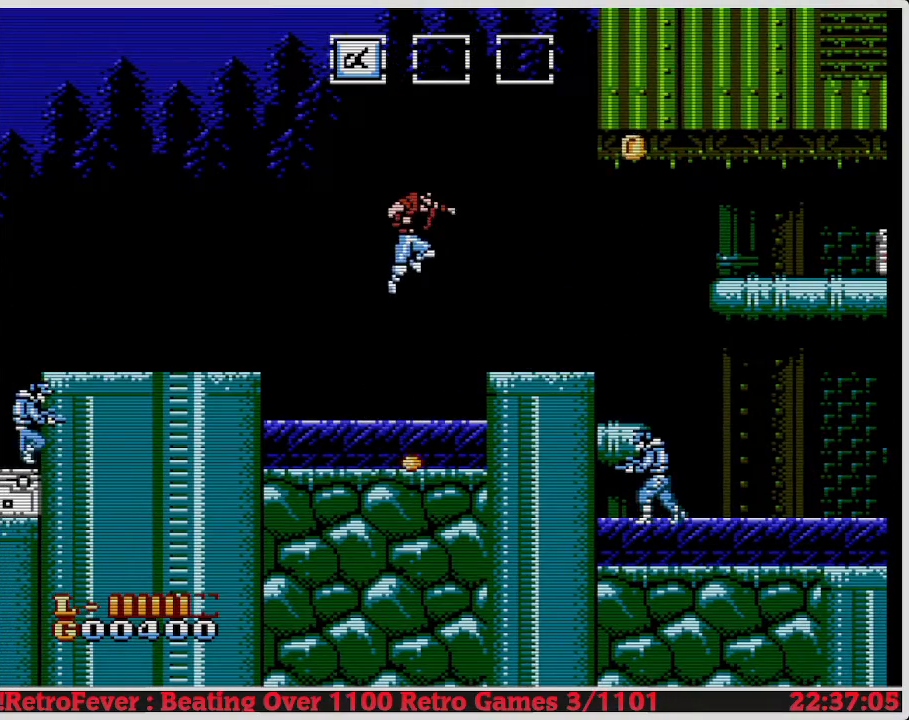
{"buttons": ["DPAD_RIGHT"], "events": []}
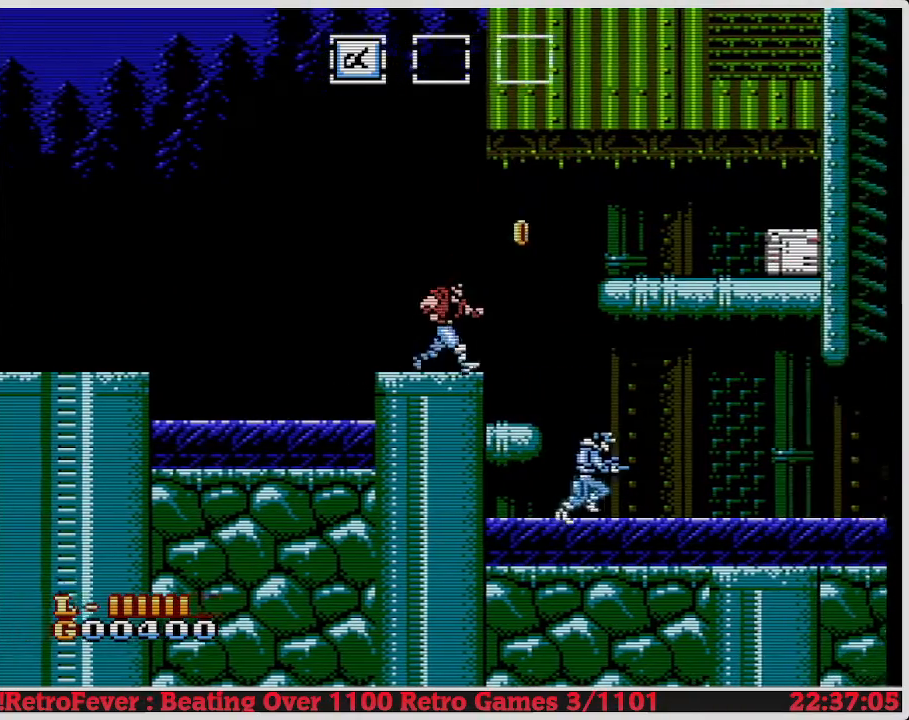
{"buttons": ["A", "DPAD_RIGHT"], "events": [[167, "A", "down"]]}
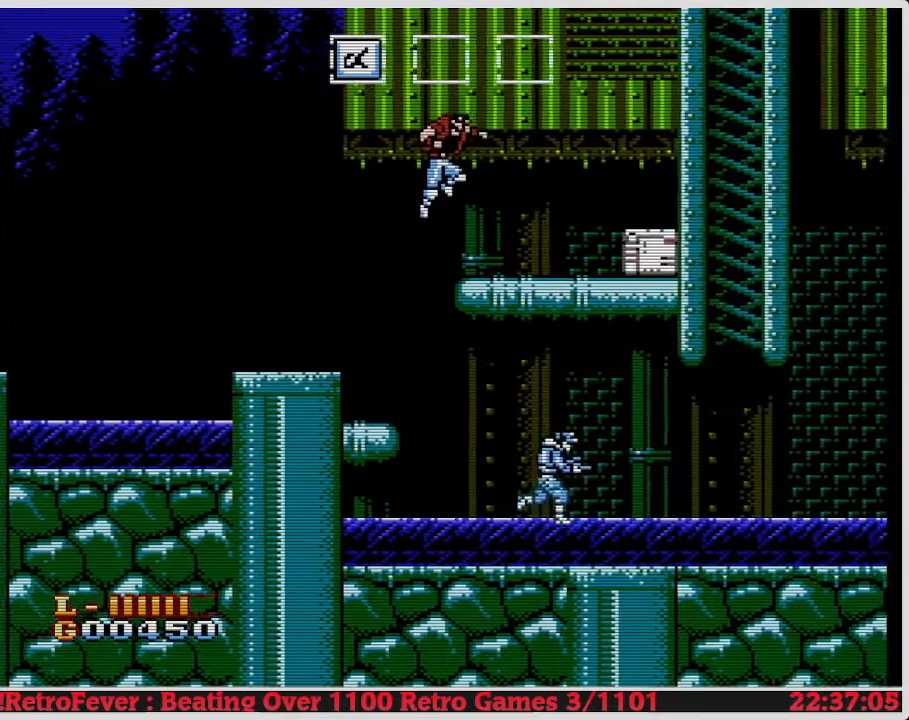
{"buttons": [], "events": [[67, "A", "up"], [500, "DPAD_RIGHT", "up"]]}
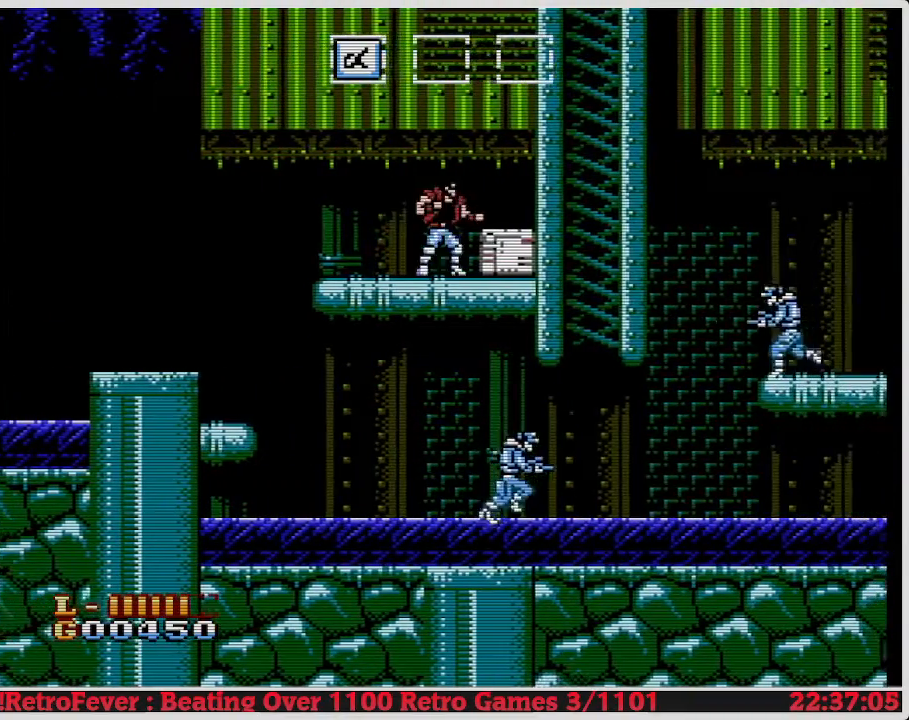
{"buttons": [], "events": [[67, "DPAD_DOWN", "down"], [150, "B", "down"], [267, "B", "up"], [333, "DPAD_DOWN", "up"]]}
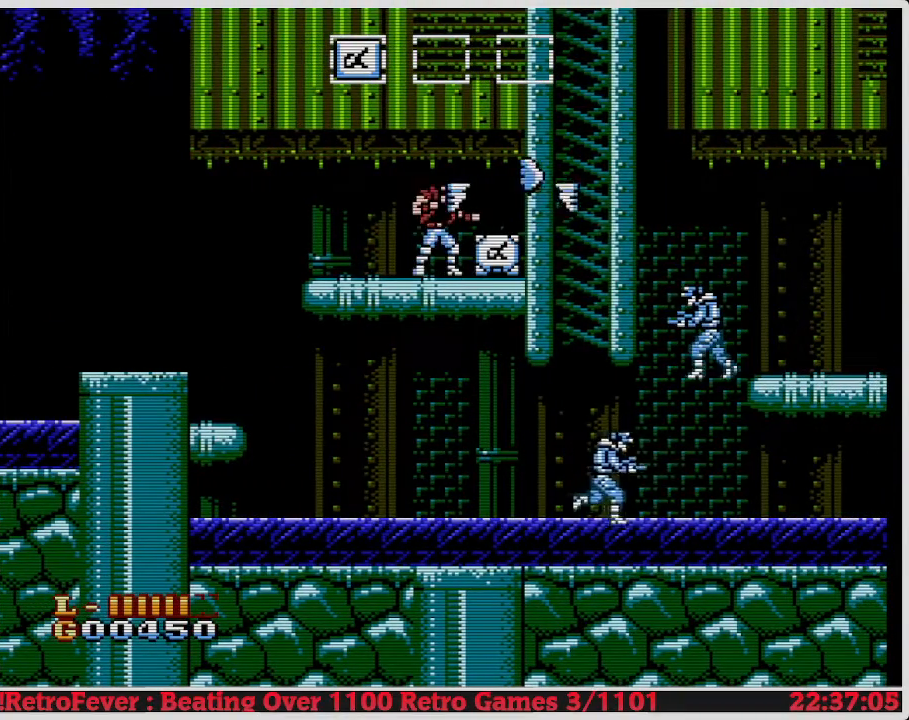
{"buttons": [], "events": []}
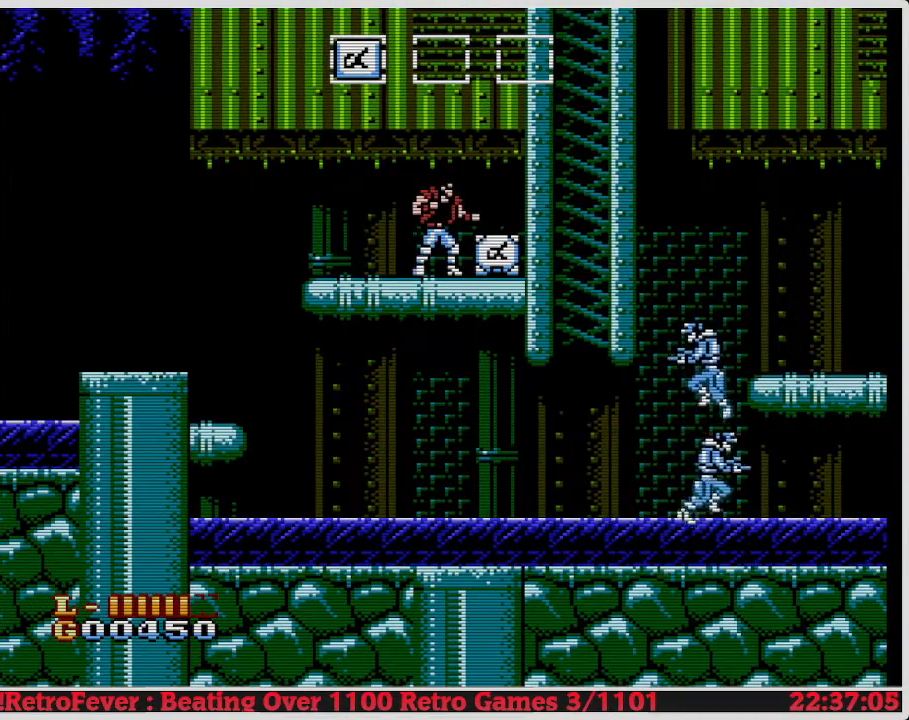
{"buttons": ["DPAD_RIGHT"], "events": [[50, "DPAD_DOWN", "down"], [150, "B", "down"], [267, "B", "up"], [283, "DPAD_DOWN", "up"], [450, "DPAD_RIGHT", "down"]]}
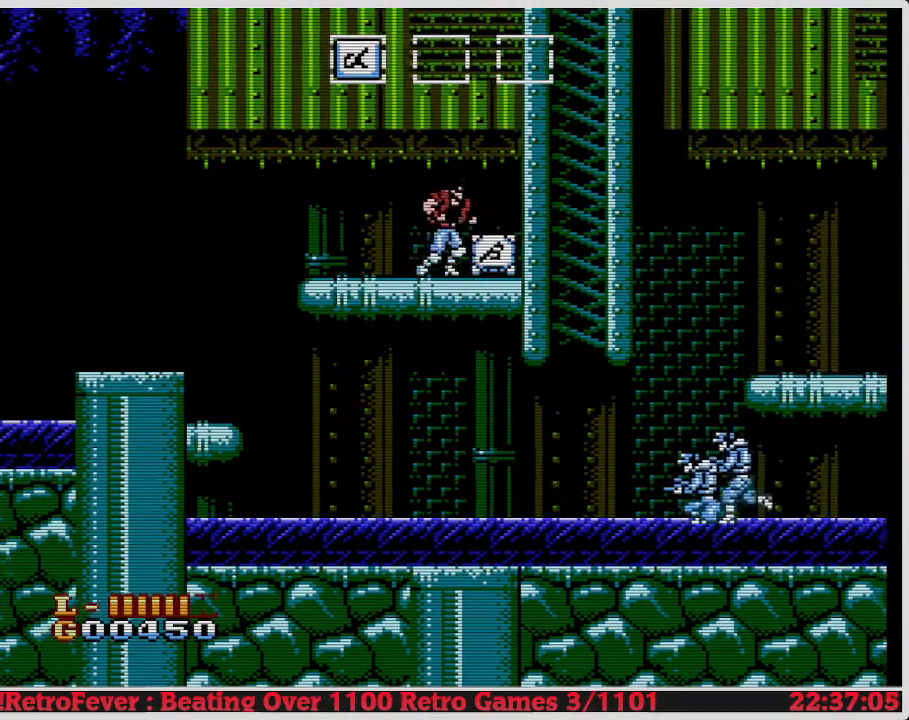
{"buttons": ["DPAD_LEFT"], "events": [[183, "DPAD_RIGHT", "up"], [217, "DPAD_LEFT", "down"]]}
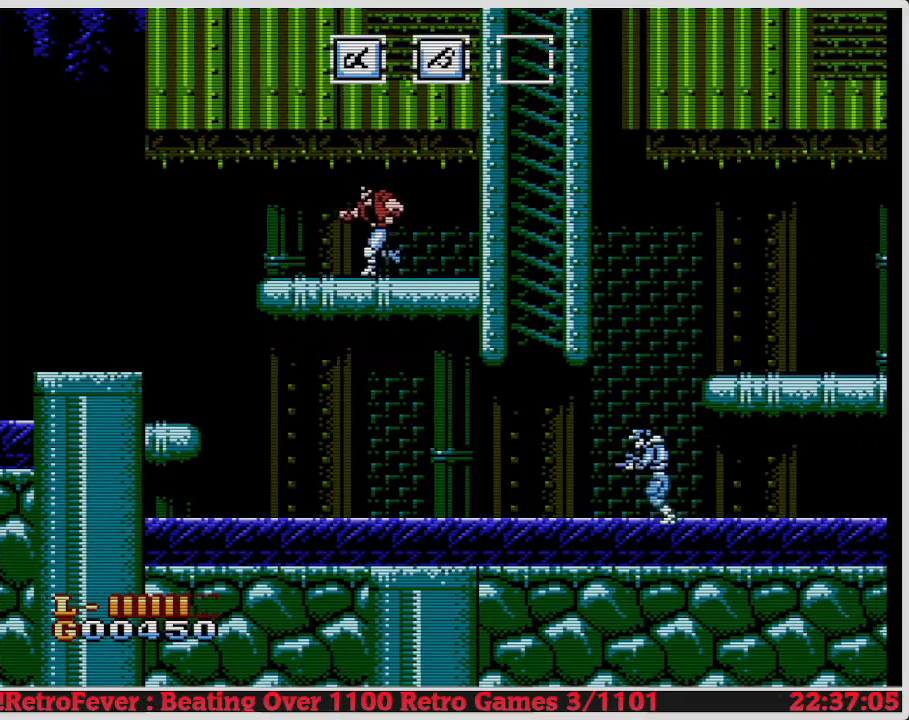
{"buttons": ["DPAD_LEFT"], "events": []}
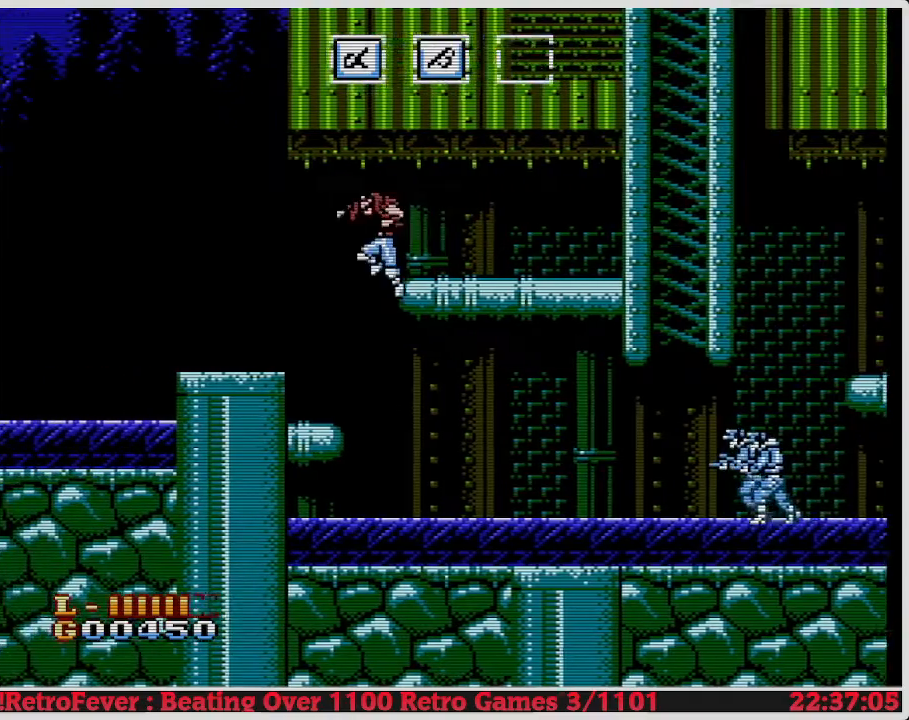
{"buttons": ["DPAD_RIGHT"], "events": [[167, "DPAD_LEFT", "up"], [217, "DPAD_RIGHT", "down"]]}
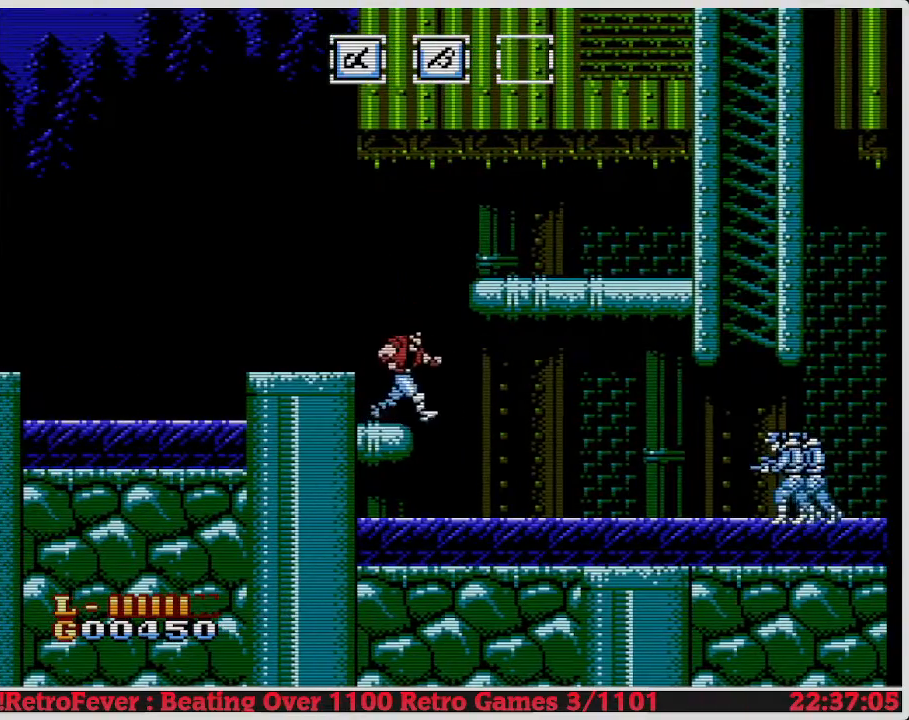
{"buttons": ["DPAD_RIGHT"], "events": []}
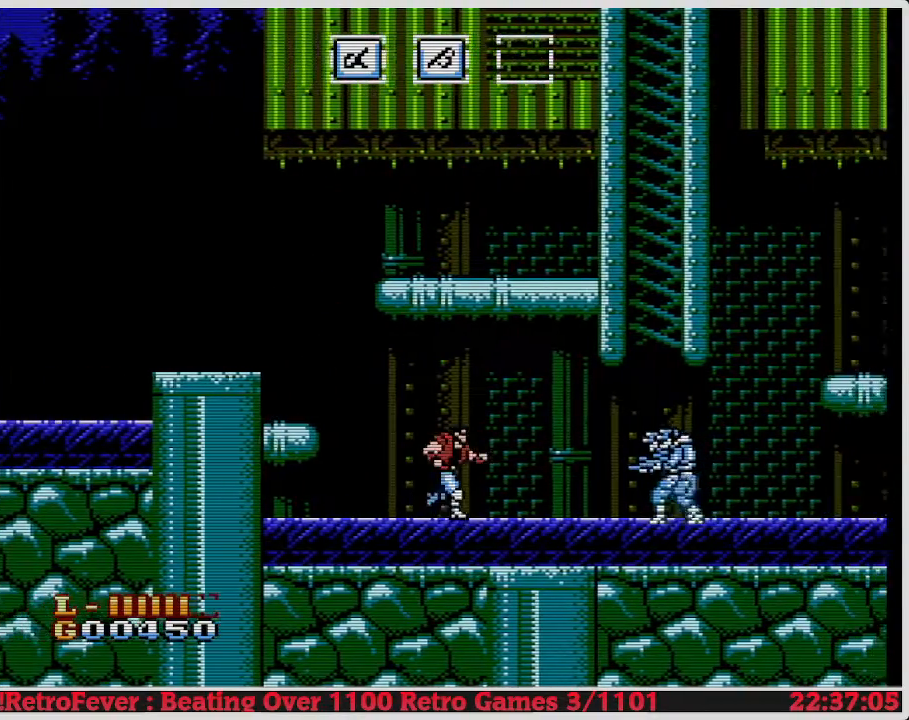
{"buttons": [], "events": [[433, "DPAD_RIGHT", "up"]]}
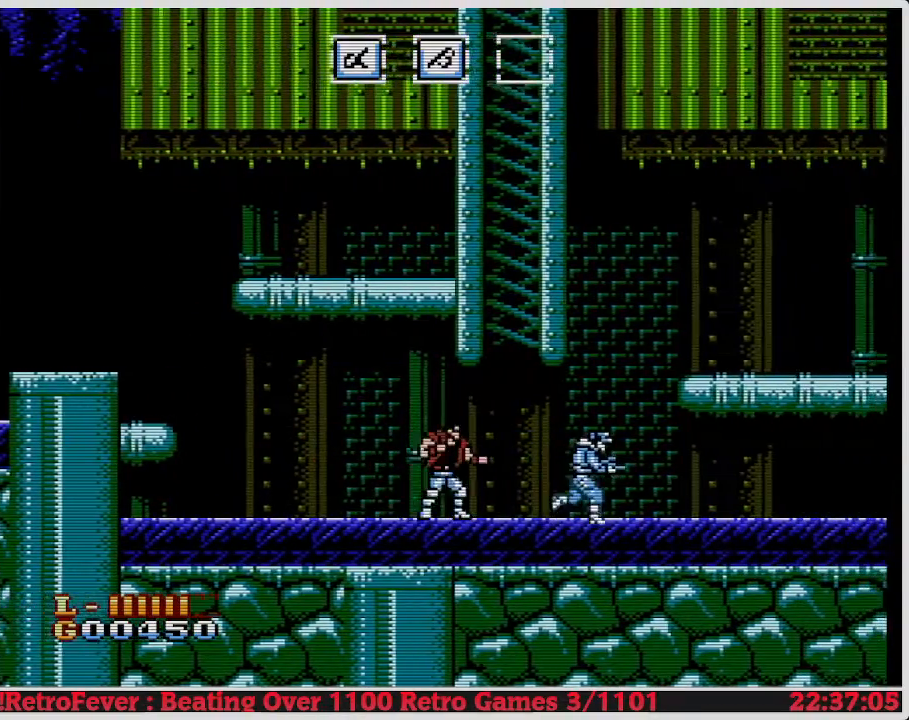
{"buttons": ["DPAD_RIGHT"], "events": [[17, "DPAD_DOWN", "down"], [183, "DPAD_DOWN", "up"], [383, "DPAD_RIGHT", "down"]]}
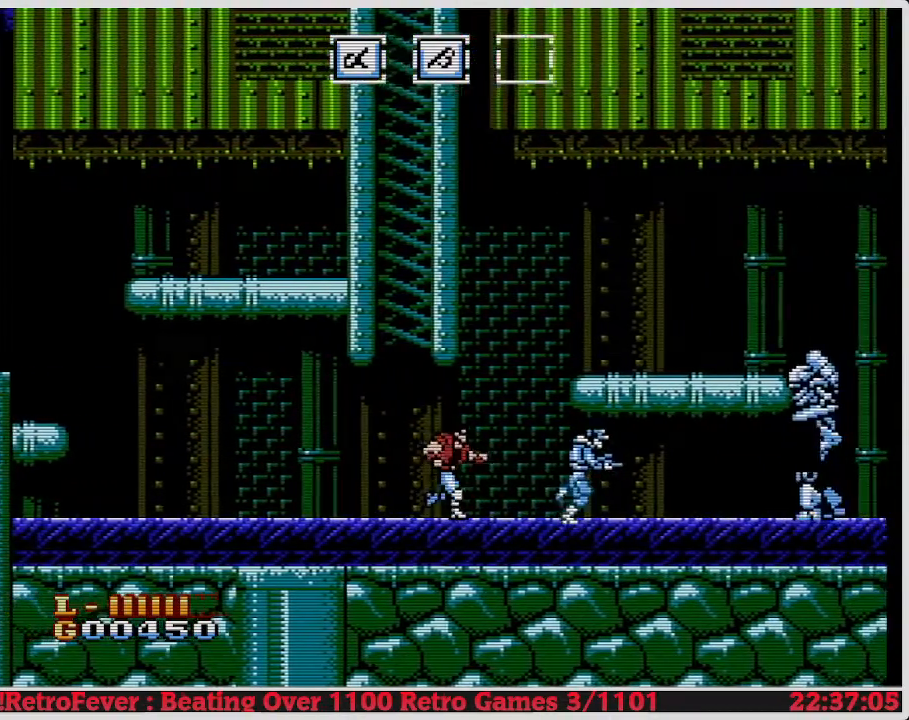
{"buttons": ["DPAD_DOWN"], "events": [[333, "DPAD_RIGHT", "up"], [500, "DPAD_DOWN", "down"]]}
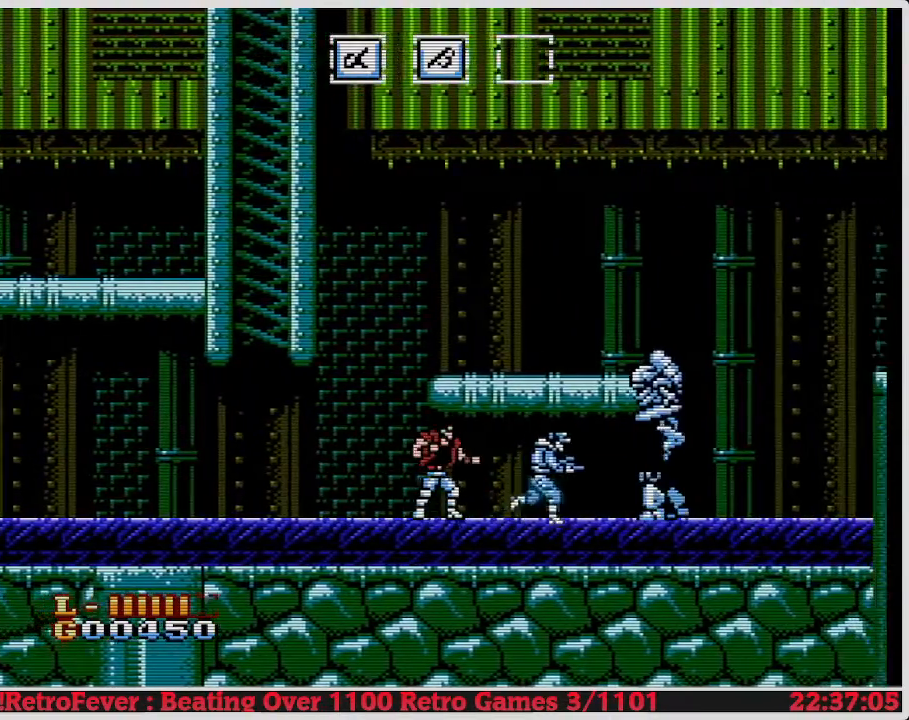
{"buttons": ["DPAD_DOWN"], "events": []}
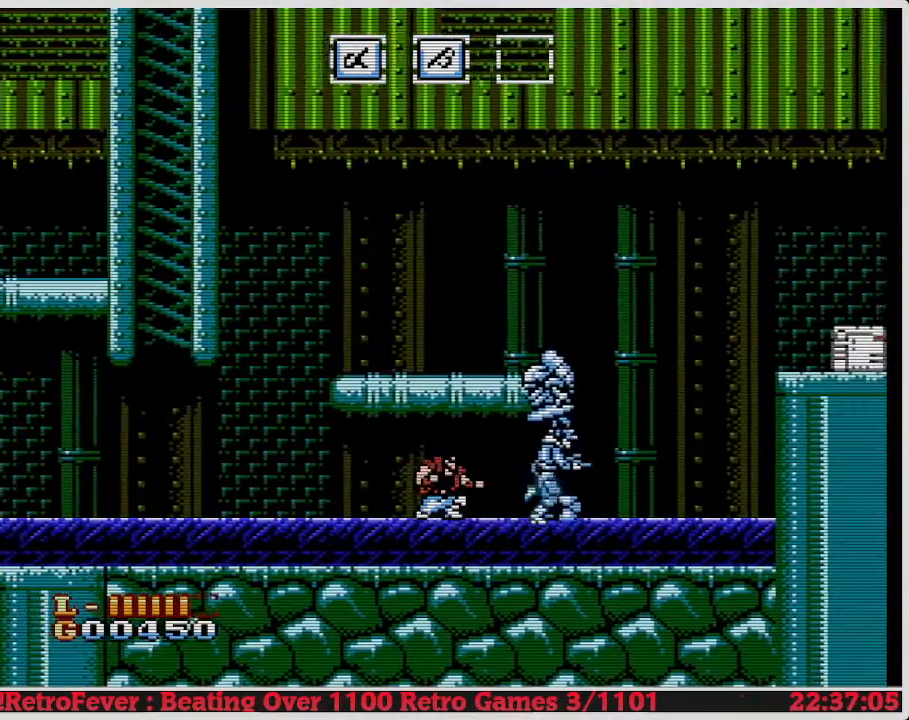
{"buttons": ["DPAD_DOWN"], "events": [[183, "B", "down"], [333, "B", "up"], [383, "B", "down"], [483, "B", "up"]]}
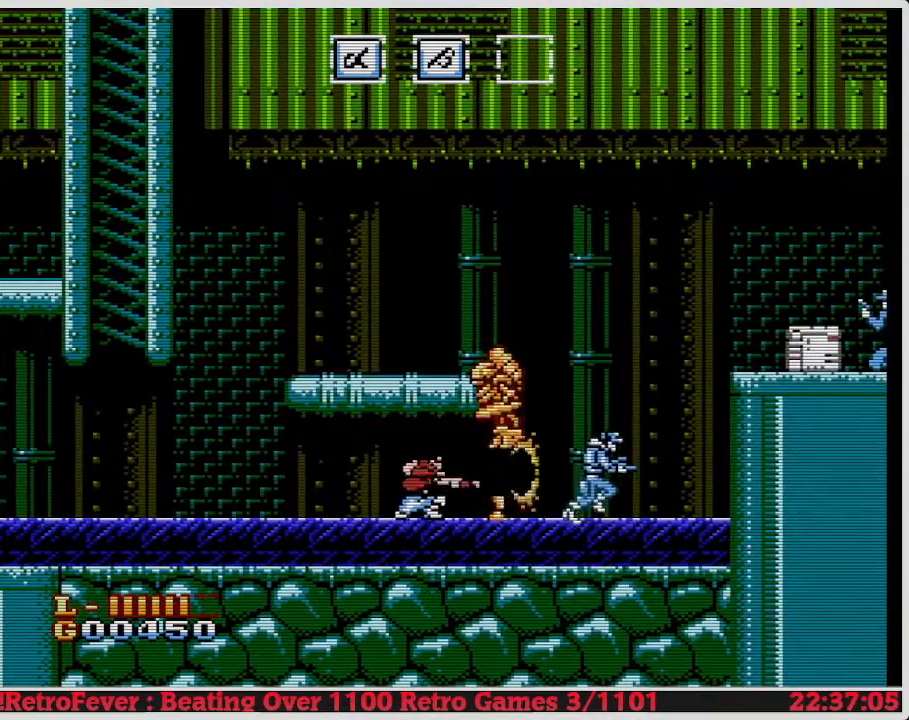
{"buttons": ["DPAD_DOWN"], "events": [[33, "B", "down"], [100, "B", "up"], [183, "B", "down"], [267, "B", "up"], [317, "B", "down"], [400, "B", "up"]]}
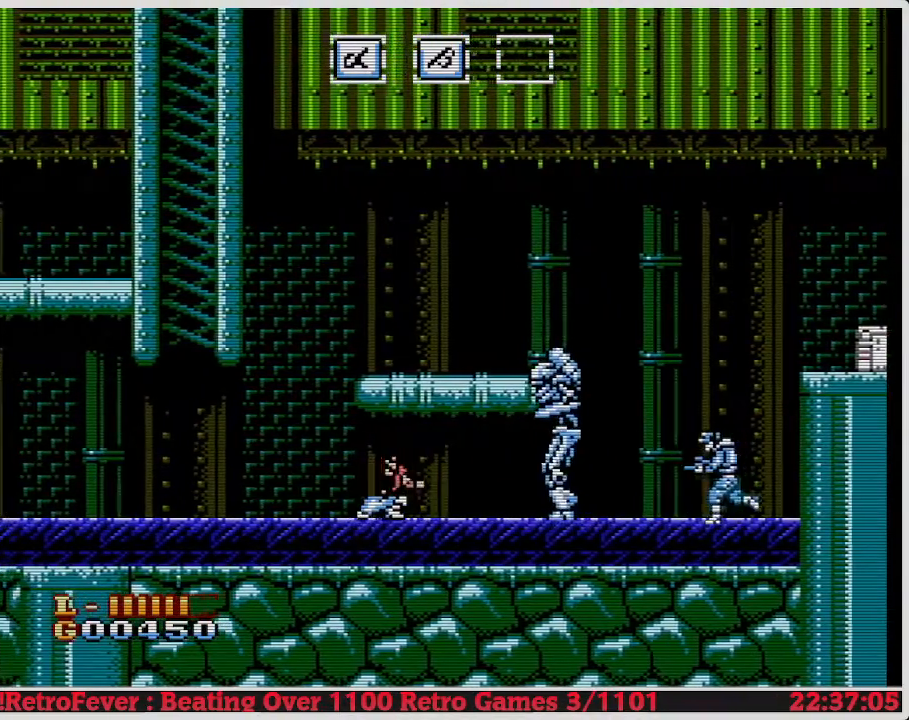
{"buttons": ["A"], "events": [[50, "DPAD_DOWN", "up"], [267, "A", "down"]]}
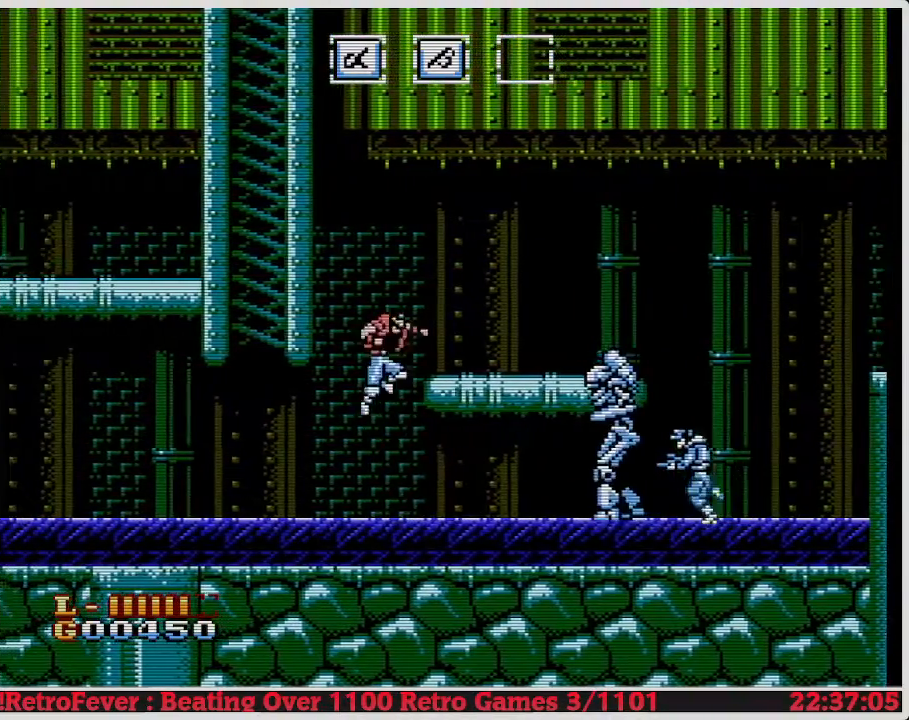
{"buttons": [], "events": [[17, "A", "up"], [17, "DPAD_RIGHT", "down"], [117, "A", "down"], [417, "DPAD_RIGHT", "up"], [450, "A", "up"]]}
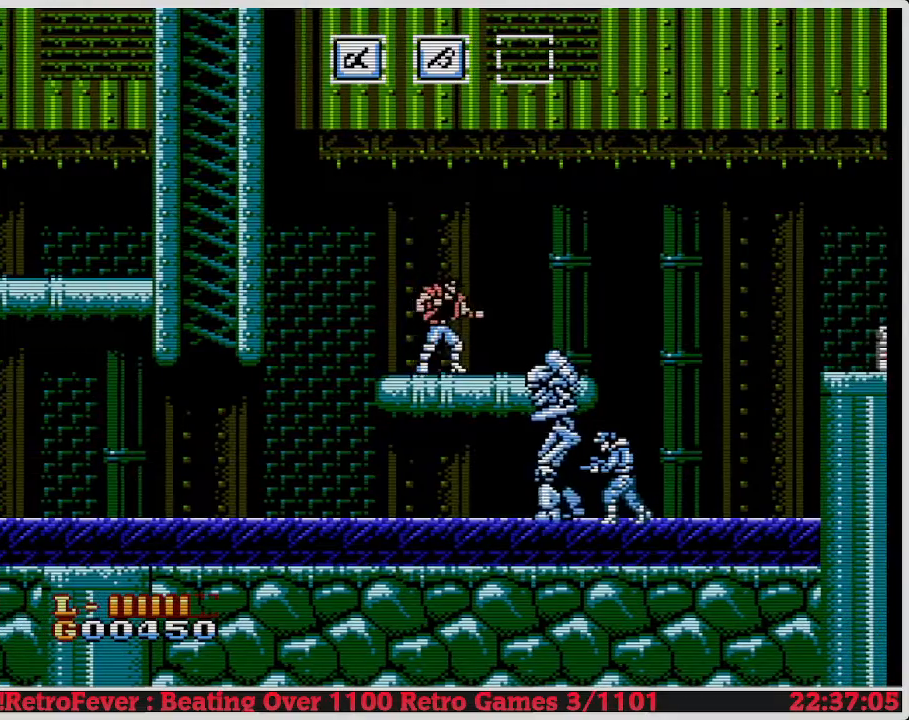
{"buttons": [], "events": []}